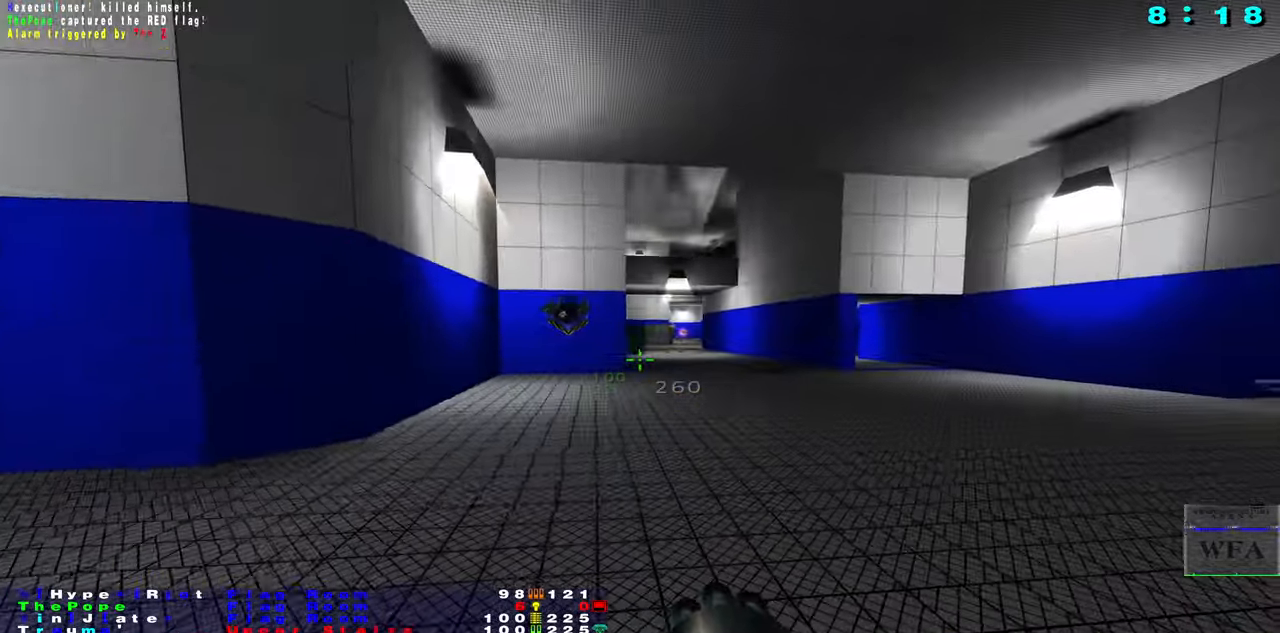
Gameplay with keyboard and mouse; each line is a JSON object with the keys and mouse buttons held at the frame after it. "events" lists presses ("down") and releases ("up") of "1", "2", "3", "4", "5", "a", "alt", "b", "c", "caps_lock", "ctrl", "d", "f", "g", "q", "r", "s", "shift", "space", "t", "tab", "tilde", "v", "w", "x", "z", "mouse_left", "mouse_wheel", "mouse_right", "mouse_mb4" and "mouse_mb5" between this image and that frame as [ms after this image, input, new state], when the widget could be followed in between. "mouse_left", "mouse_wheel", "mouse_right", "mouse_mb4", "mouse_mb5" = the "left", "wheel", "right", "mb4", "mb5" buttons of the "mouse" list. No other keys are recorded. "wheel" means that the mouse wheel is clicked or scrolled. Not read: e mouse_move.
{"keys": ["f"], "mouse": [], "events": [[100, "f", "up"], [150, "s", "down"], [367, "s", "up"], [383, "f", "down"]]}
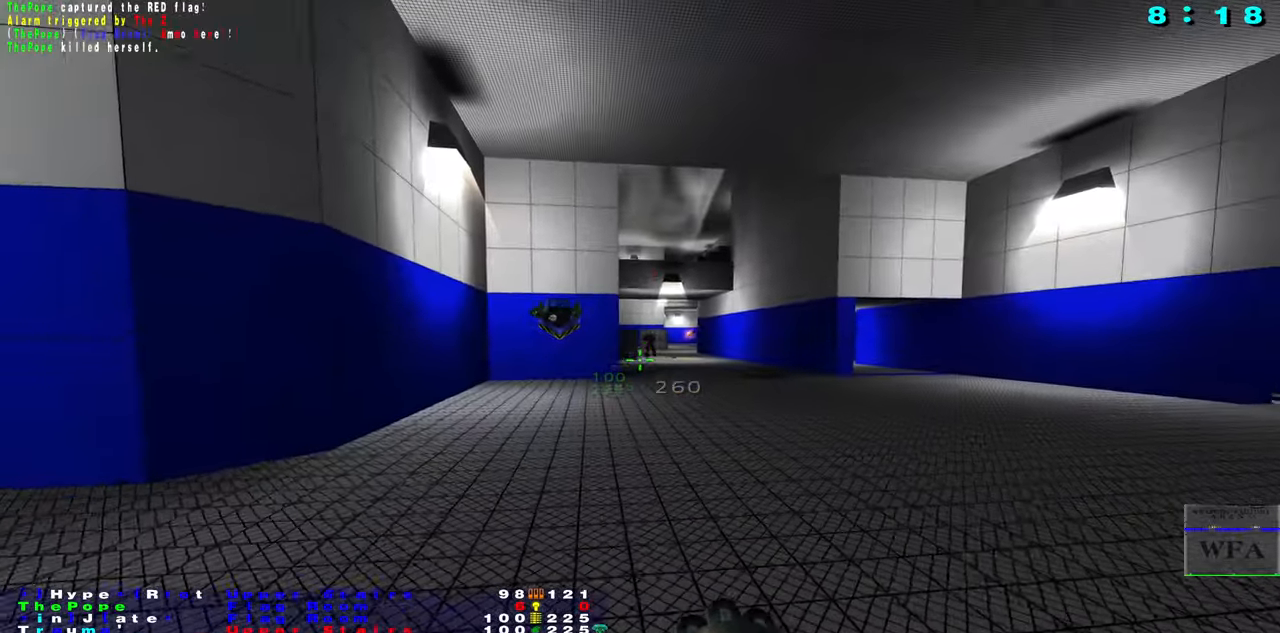
{"keys": ["f"], "mouse": ["left"], "events": [[167, "mouse_left", "down"]]}
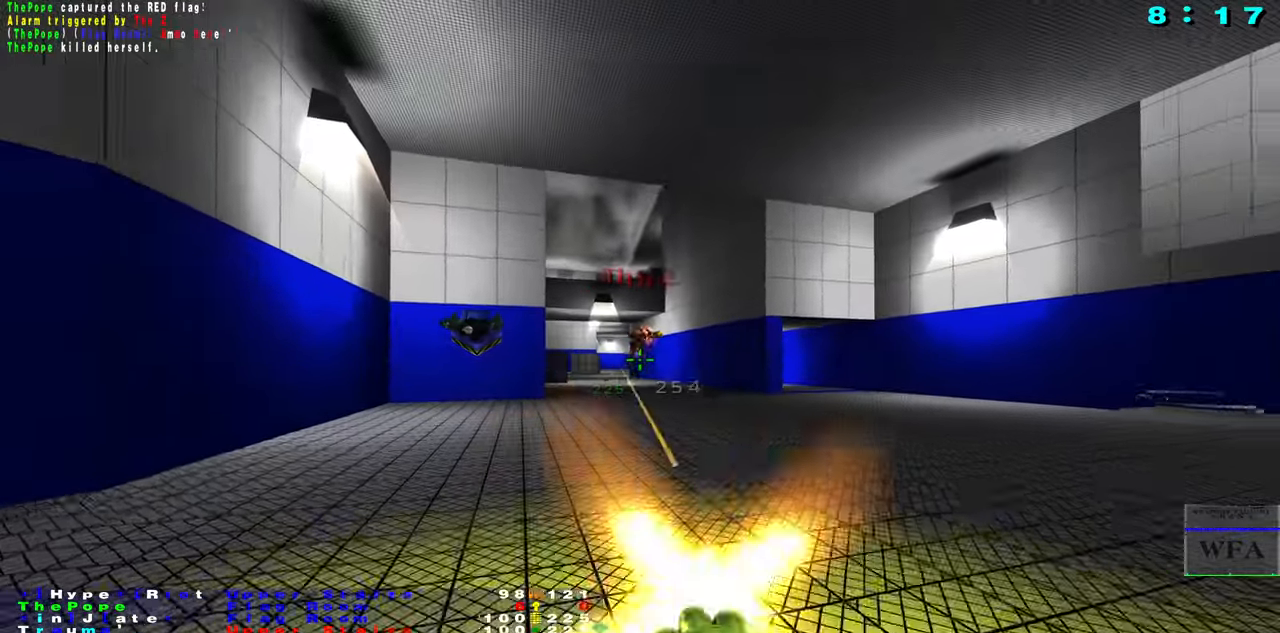
{"keys": ["f"], "mouse": []}
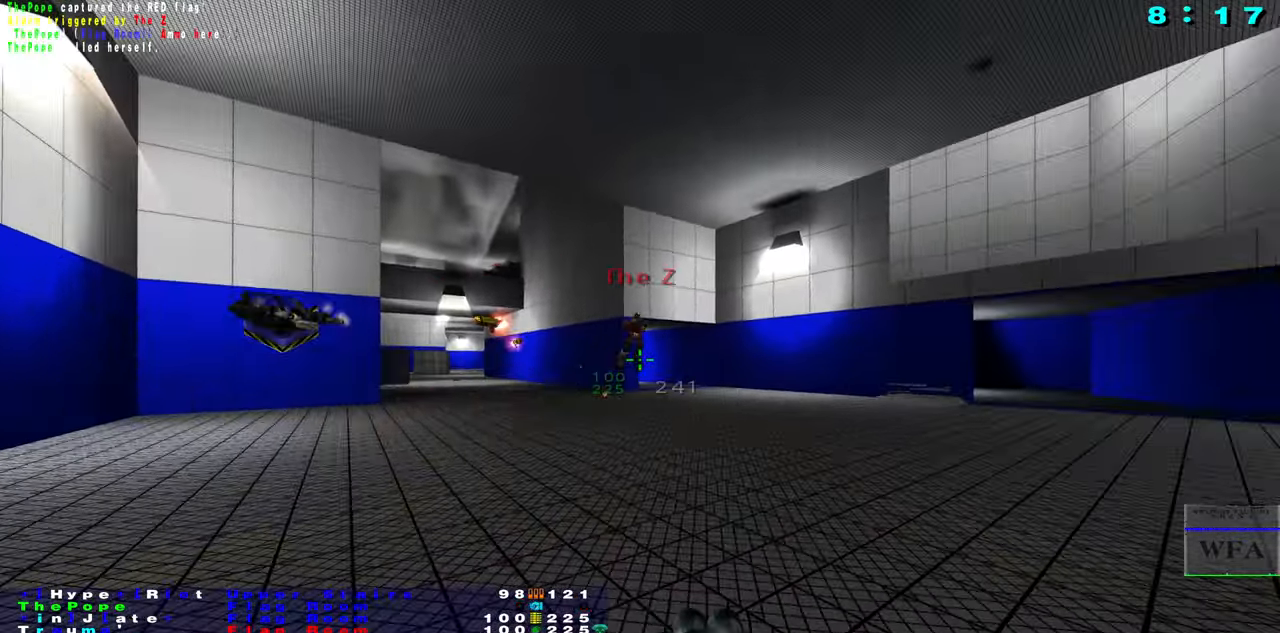
{"keys": ["caps_lock", "s"], "mouse": ["left"], "events": [[17, "caps_lock", "down"], [83, "caps_lock", "up"], [83, "mouse_left", "down"], [117, "caps_lock", "down"], [200, "f", "up"], [217, "mouse_left", "up"], [267, "mouse_left", "down"], [400, "caps_lock", "up"], [417, "caps_lock", "down"], [467, "s", "down"]]}
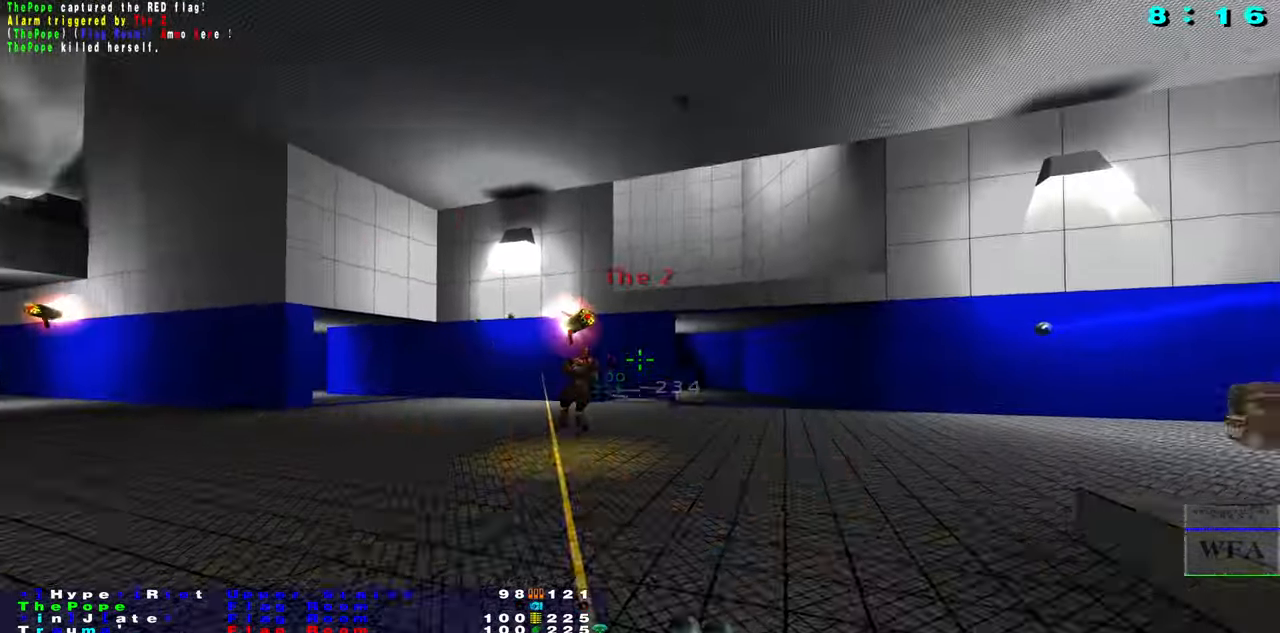
{"keys": [], "mouse": ["left"], "events": [[17, "caps_lock", "up"], [250, "caps_lock", "down"], [350, "mouse_left", "up"], [367, "mouse_left", "down"], [417, "caps_lock", "up"], [450, "s", "up"]]}
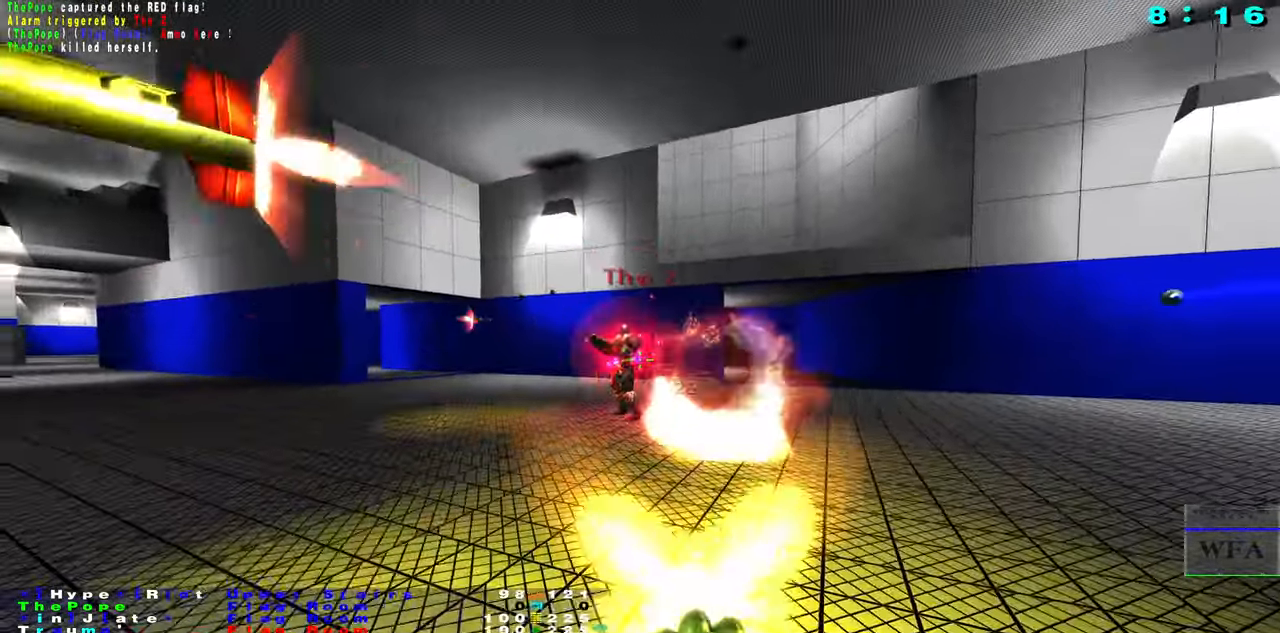
{"keys": [], "mouse": ["left"], "events": [[133, "caps_lock", "down"], [283, "caps_lock", "up"], [317, "caps_lock", "down"], [367, "caps_lock", "up"]]}
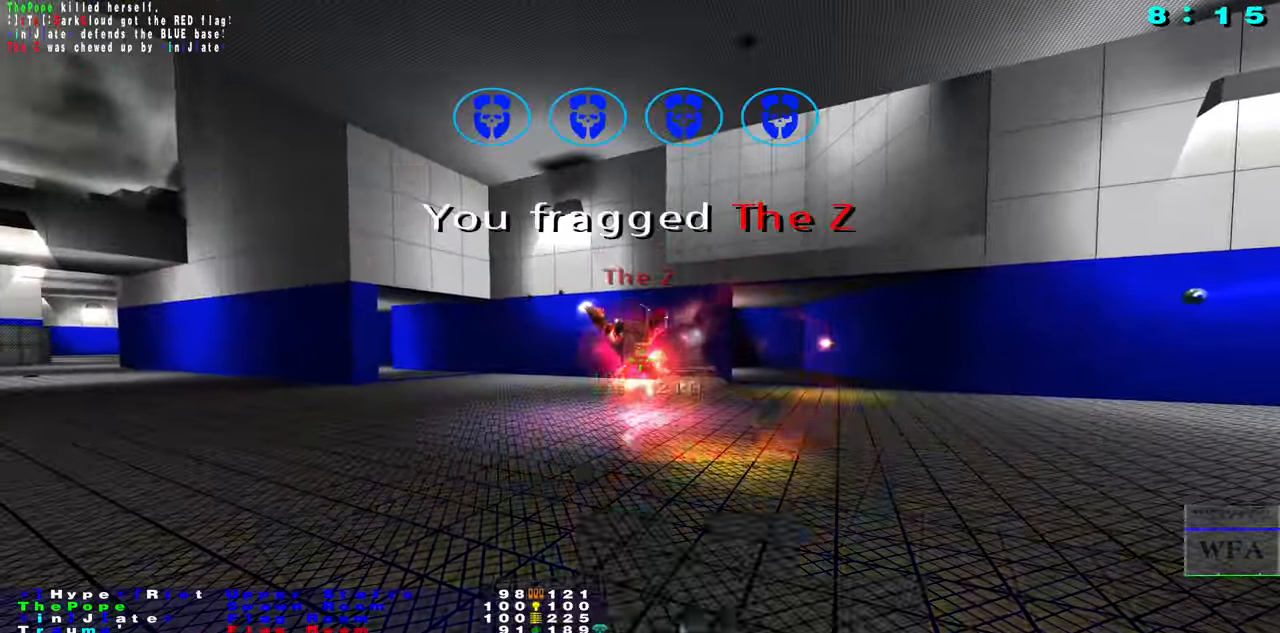
{"keys": ["caps_lock", "f"], "mouse": [], "events": [[33, "caps_lock", "down"], [167, "f", "down"], [167, "mouse_left", "up"]]}
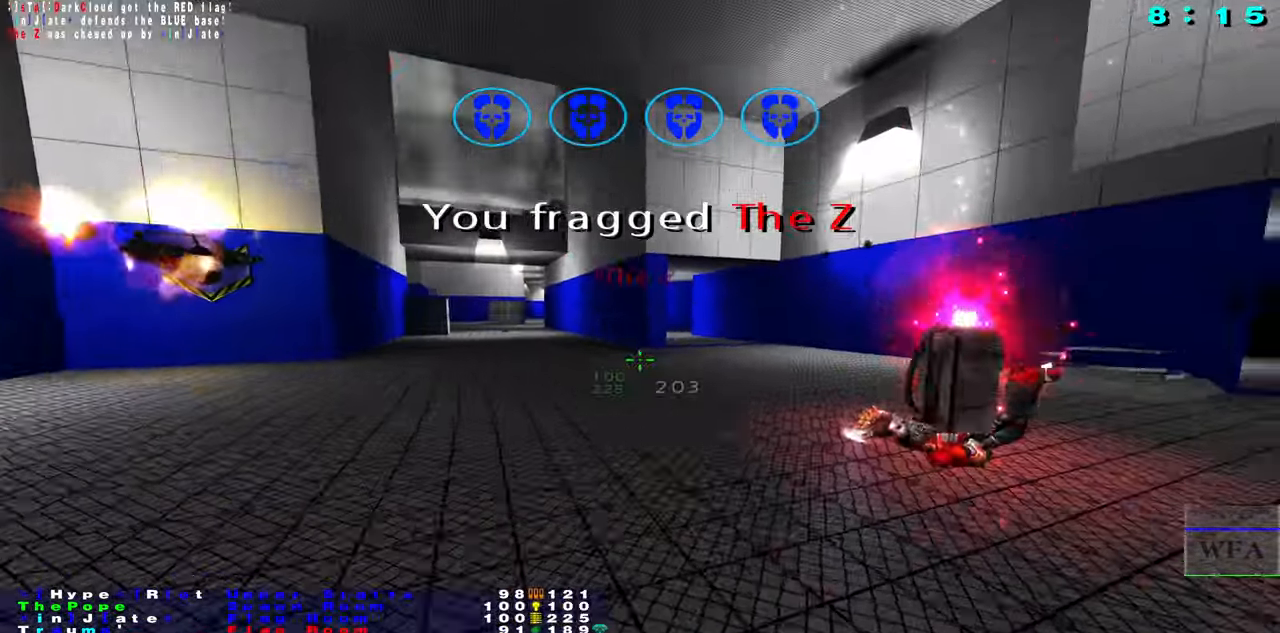
{"keys": ["caps_lock", "s"], "mouse": [], "events": [[334, "s", "down"], [367, "f", "up"]]}
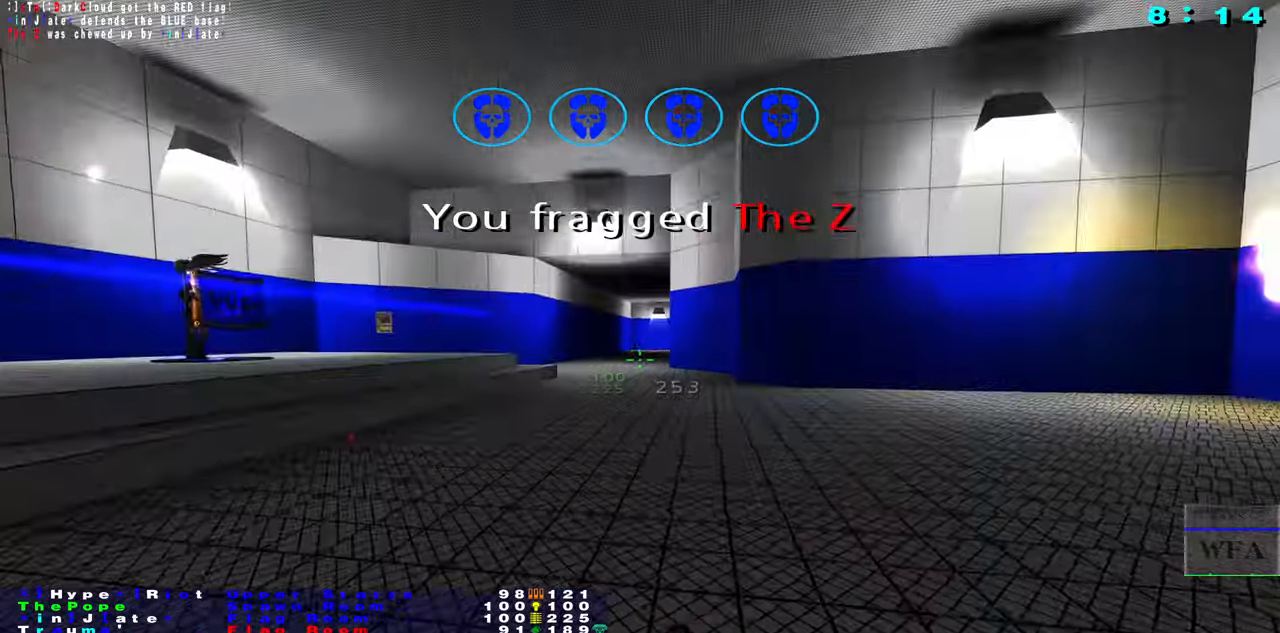
{"keys": ["caps_lock", "f"], "mouse": [], "events": [[84, "f", "down"], [167, "s", "up"]]}
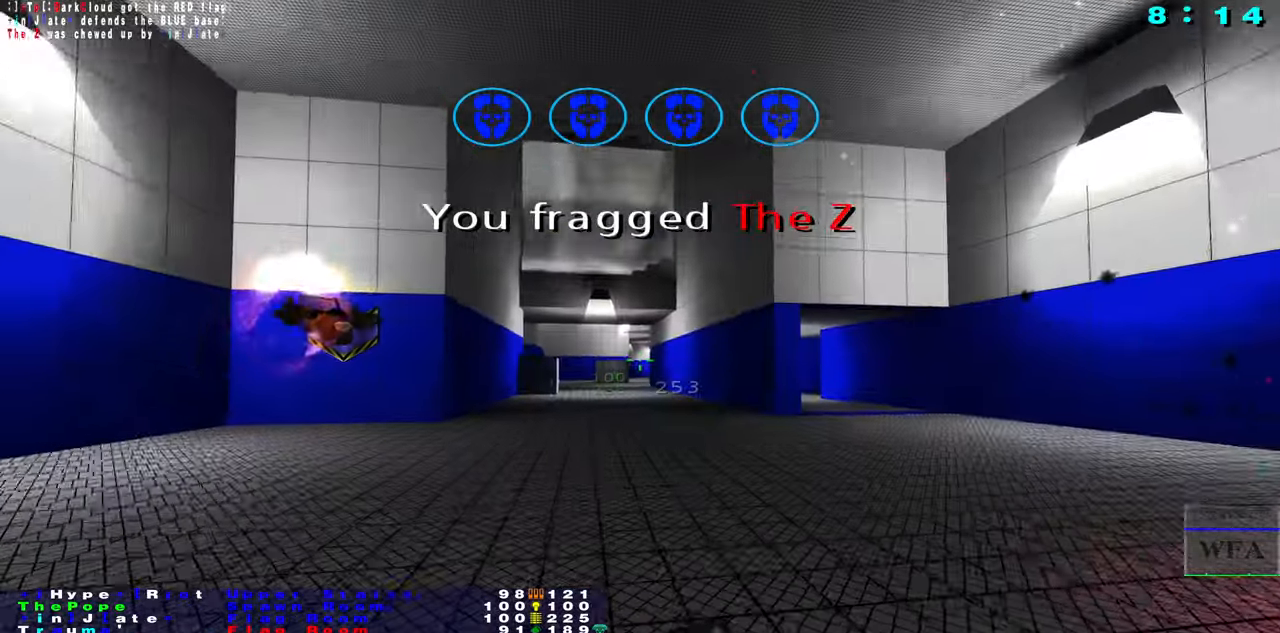
{"keys": ["caps_lock", "s"], "mouse": [], "events": [[284, "s", "down"], [384, "f", "up"]]}
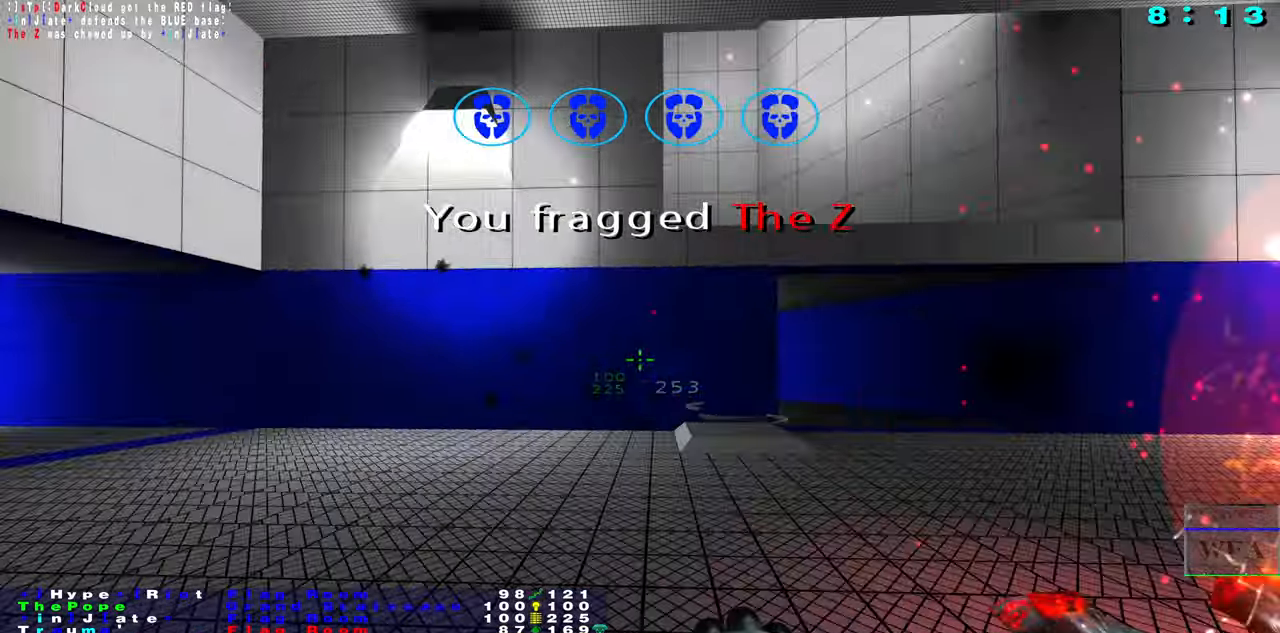
{"keys": ["caps_lock", "s"], "mouse": [], "events": []}
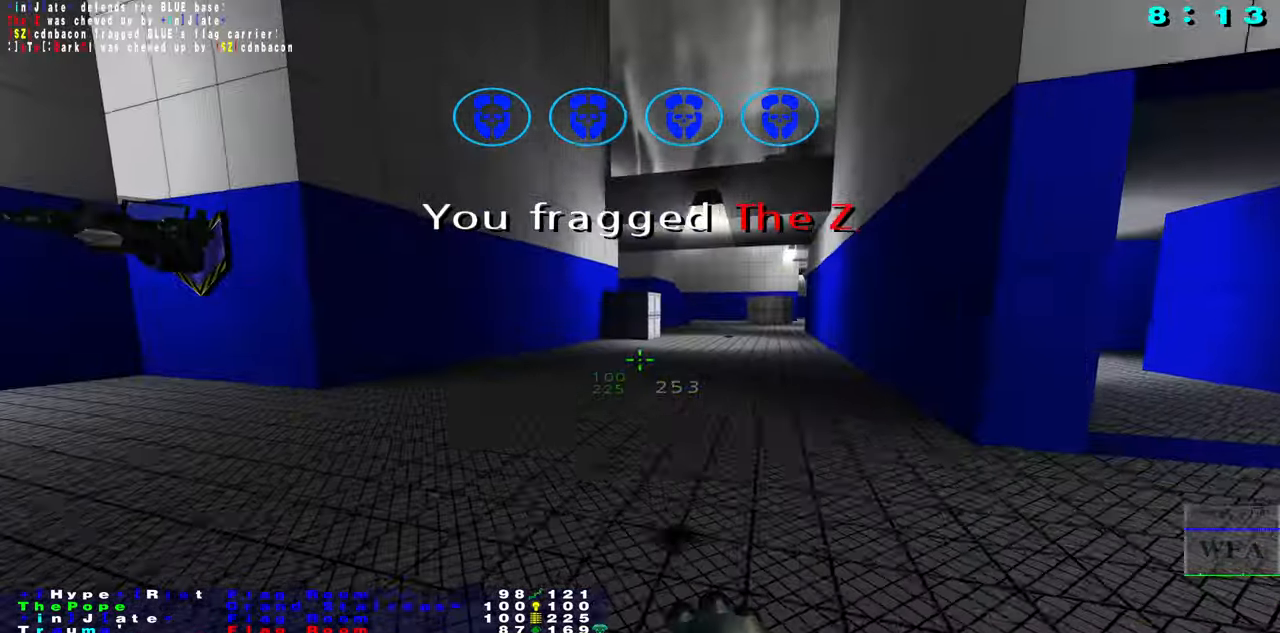
{"keys": ["caps_lock", "f"], "mouse": [], "events": [[117, "s", "up"], [150, "f", "down"]]}
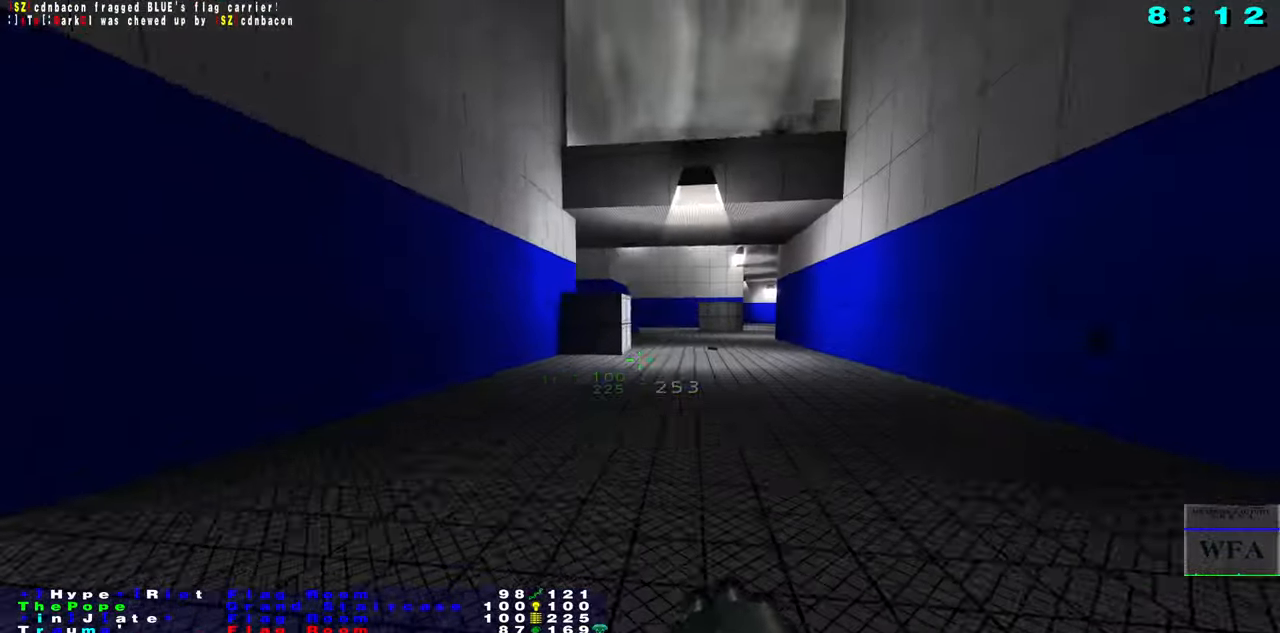
{"keys": ["f"], "mouse": [], "events": [[134, "caps_lock", "up"], [150, "f", "up"], [284, "f", "down"]]}
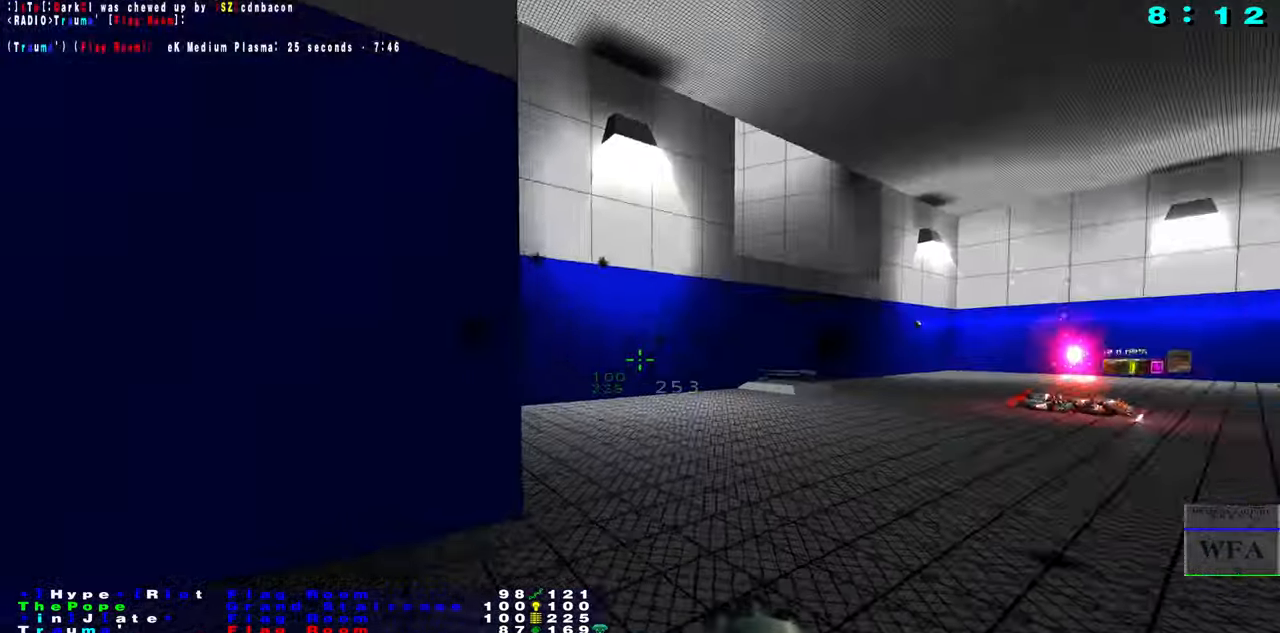
{"keys": ["caps_lock", "d", "s"], "mouse": [], "events": [[134, "f", "up"], [234, "f", "down"], [317, "d", "down"], [467, "f", "up"], [484, "s", "down"], [500, "caps_lock", "down"]]}
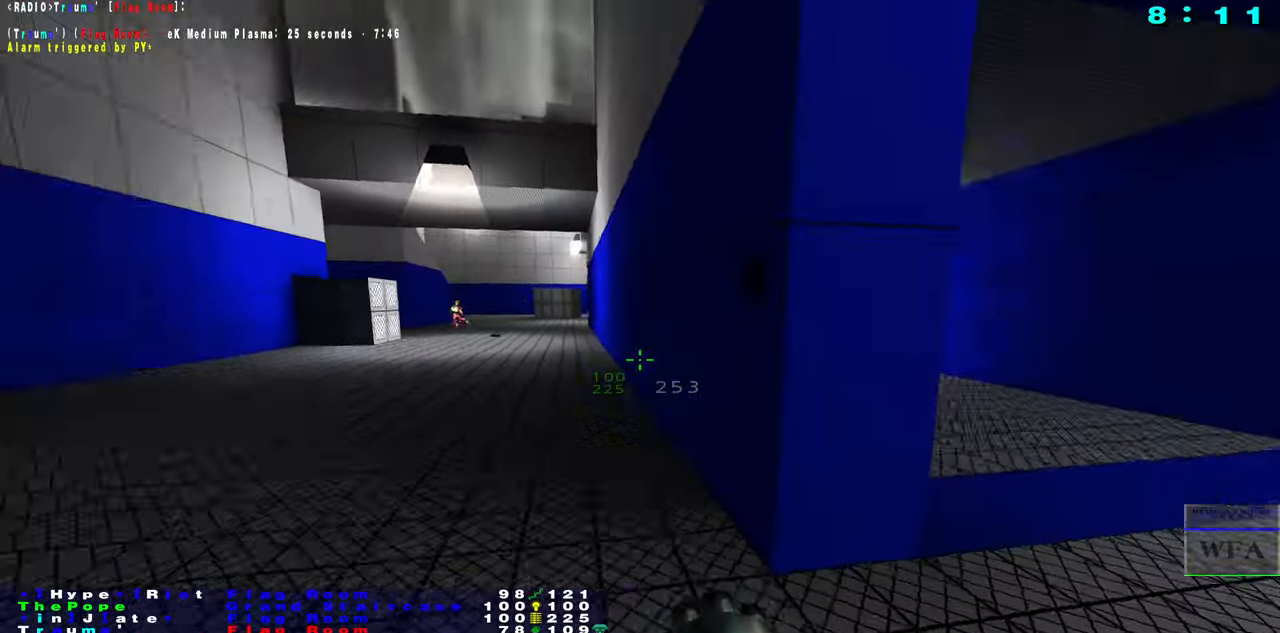
{"keys": ["caps_lock"], "mouse": [], "events": [[150, "d", "up"], [467, "s", "up"]]}
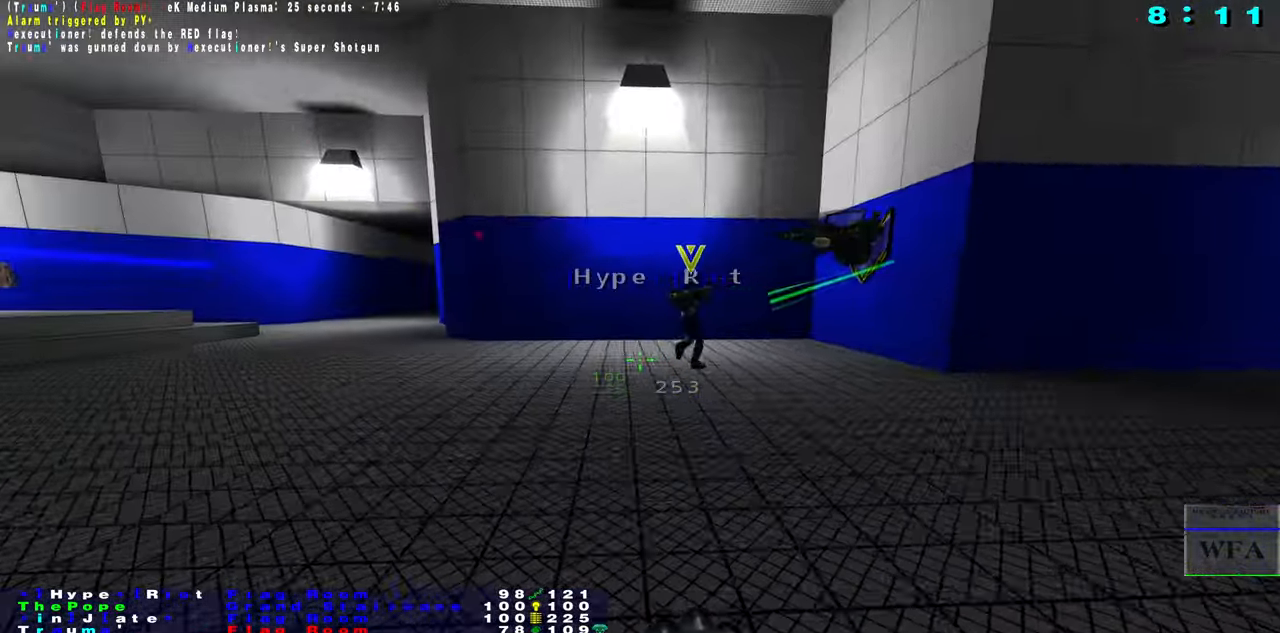
{"keys": ["caps_lock", "d"], "mouse": [], "events": [[150, "s", "down"], [384, "d", "down"], [467, "s", "up"]]}
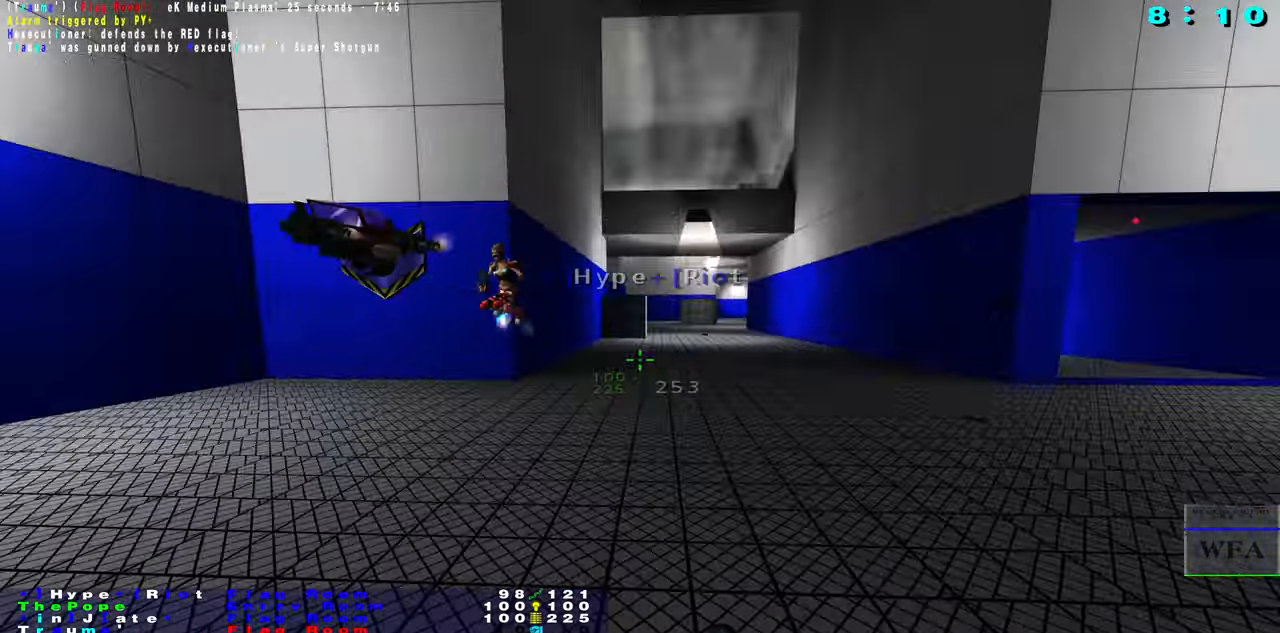
{"keys": ["caps_lock", "s"], "mouse": ["left"], "events": [[34, "f", "down"], [267, "s", "down"], [300, "d", "up"], [300, "f", "up"], [317, "mouse_left", "down"]]}
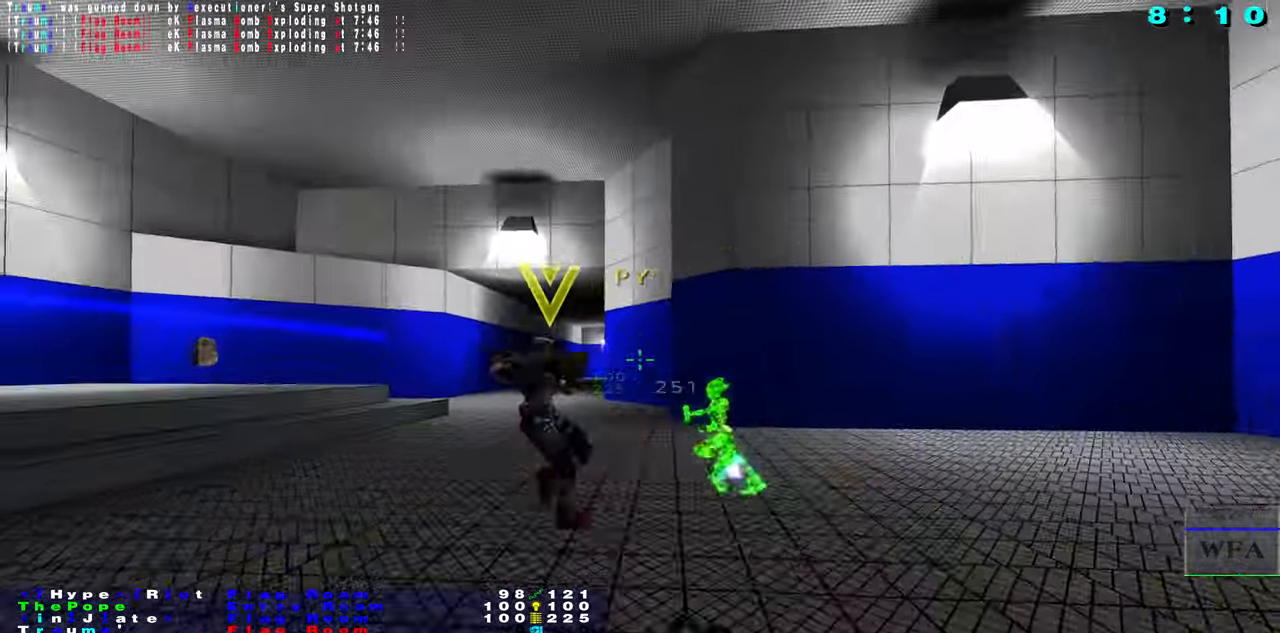
{"keys": ["s"], "mouse": ["left"], "events": [[100, "caps_lock", "up"], [167, "caps_lock", "down"], [184, "caps_lock", "up"], [350, "mouse_left", "up"], [366, "caps_lock", "down"], [450, "mouse_left", "down"], [500, "caps_lock", "up"]]}
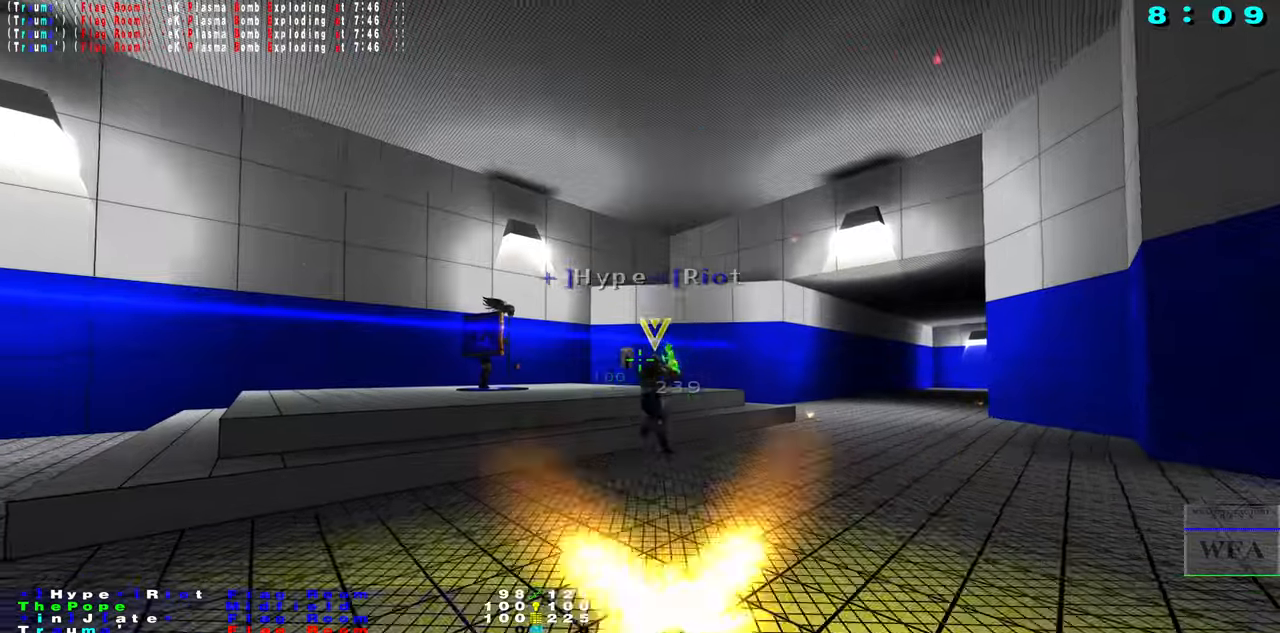
{"keys": [], "mouse": ["left"]}
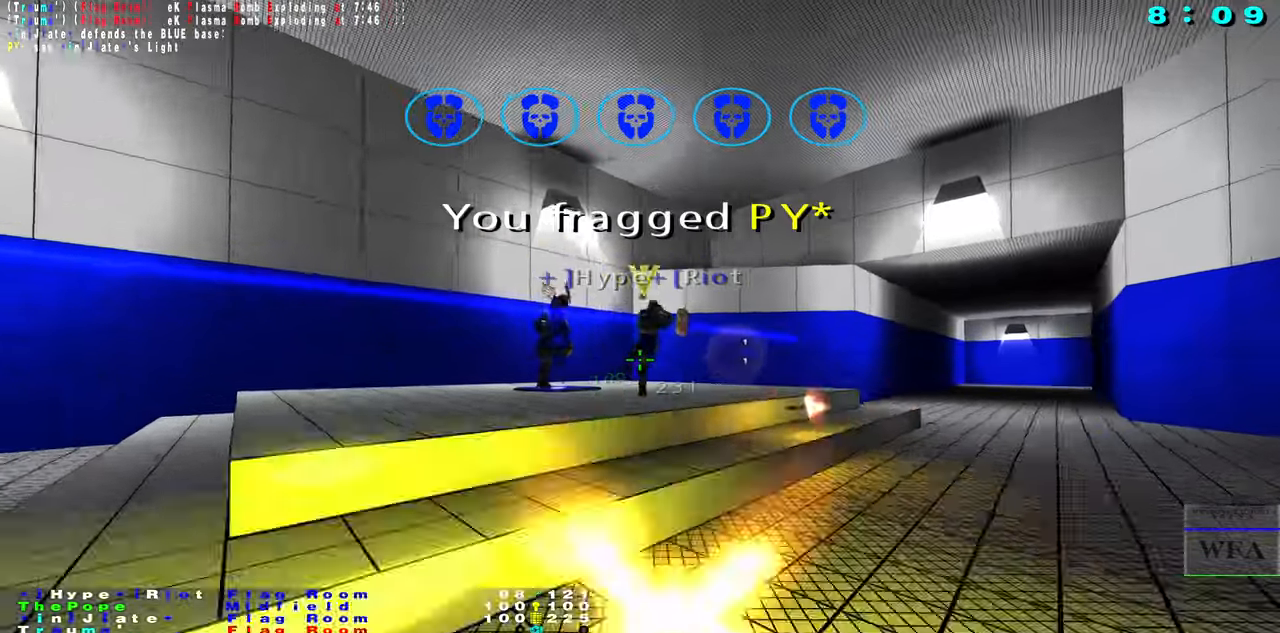
{"keys": ["caps_lock", "f"], "mouse": [], "events": [[16, "f", "down"], [50, "mouse_left", "up"], [150, "caps_lock", "down"], [233, "f", "up"], [350, "f", "down"]]}
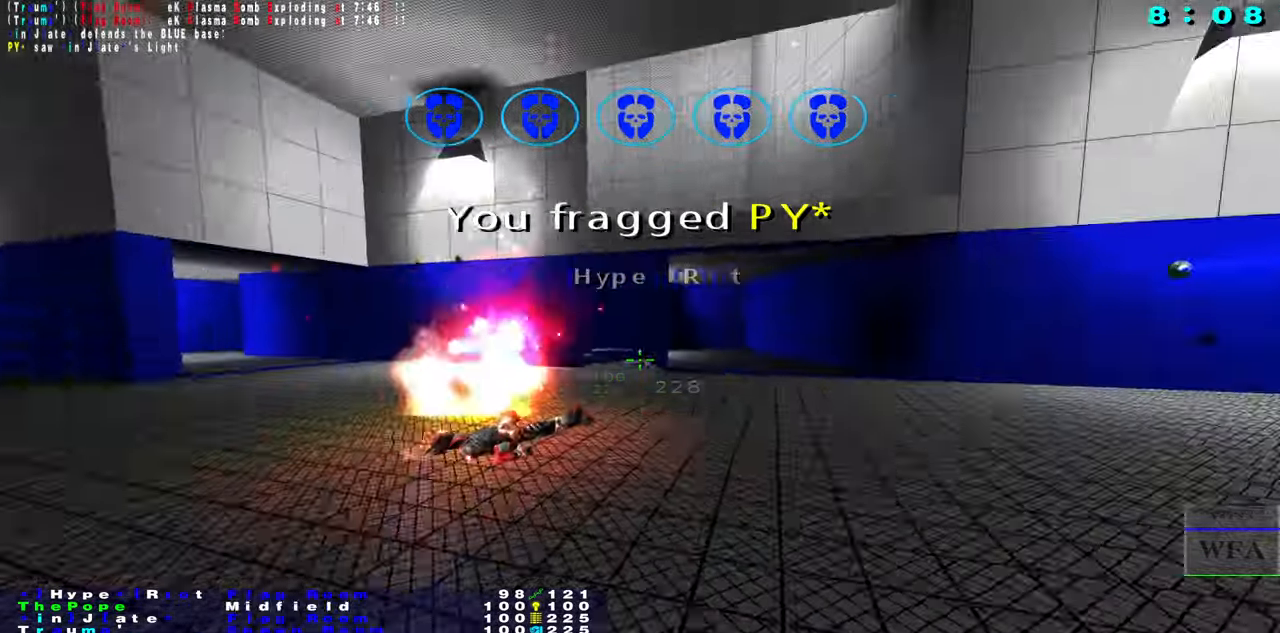
{"keys": ["caps_lock", "f"], "mouse": [], "events": [[133, "f", "up"], [266, "s", "down"], [383, "s", "up"], [466, "f", "down"]]}
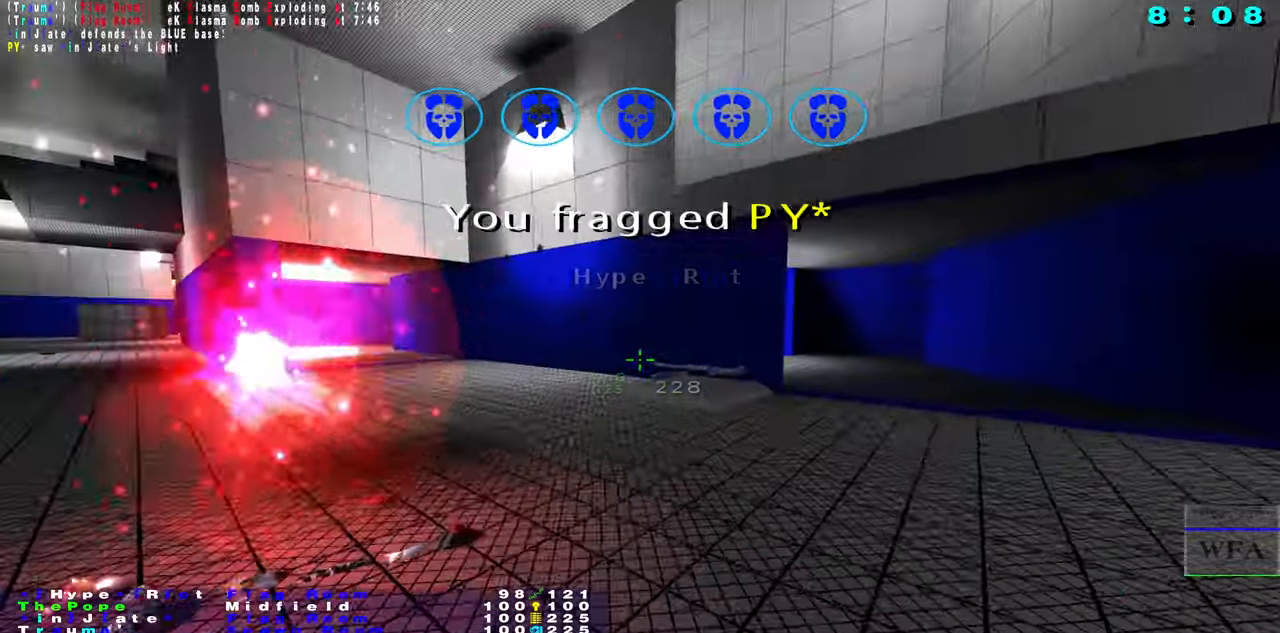
{"keys": ["caps_lock", "s"], "mouse": [], "events": [[416, "f", "up"], [483, "s", "down"]]}
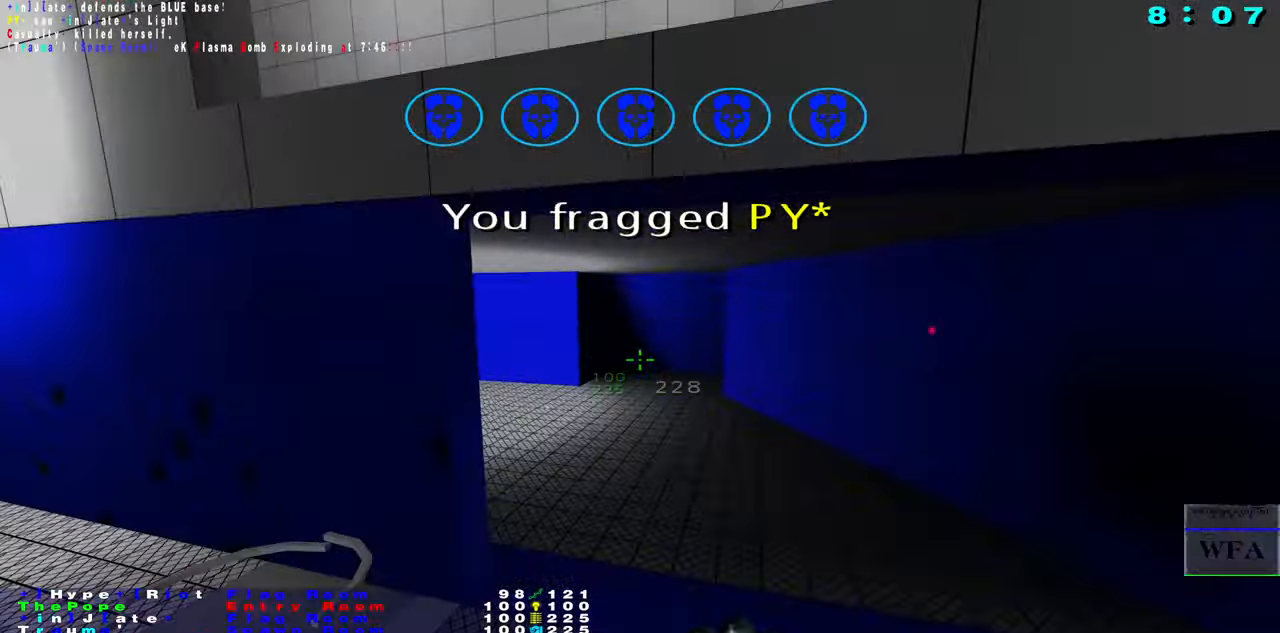
{"keys": ["caps_lock", "s"], "mouse": [], "events": []}
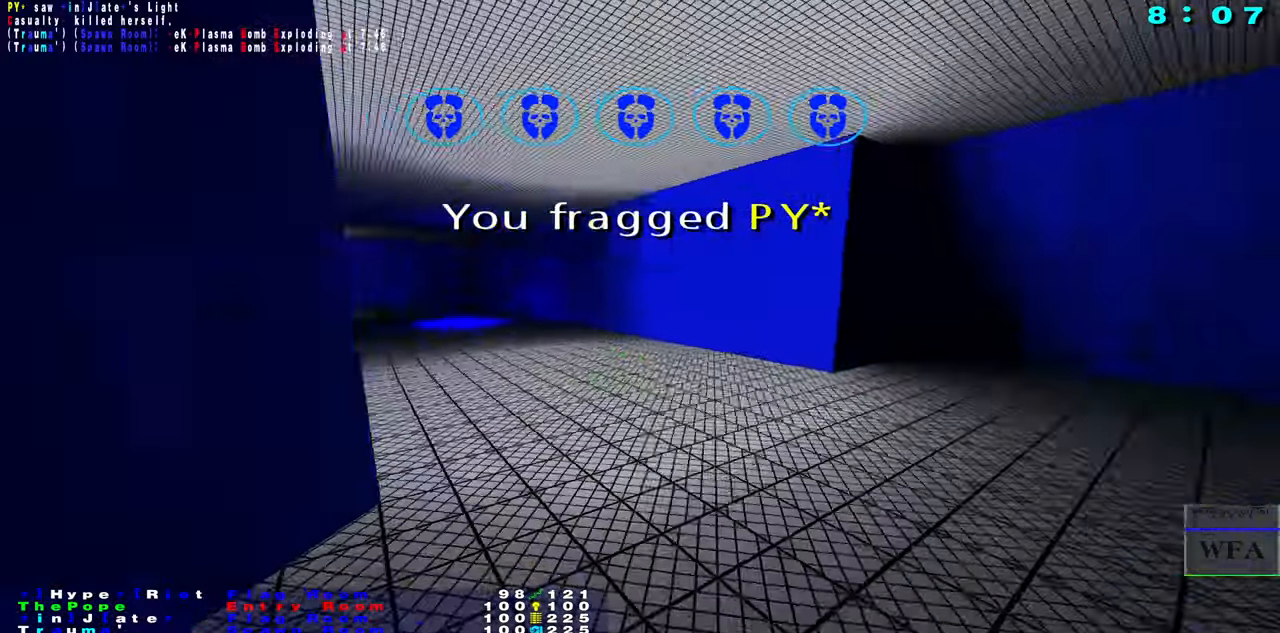
{"keys": ["caps_lock", "s"], "mouse": [], "events": [[50, "mouse_right", "down"], [83, "mouse_right", "up"]]}
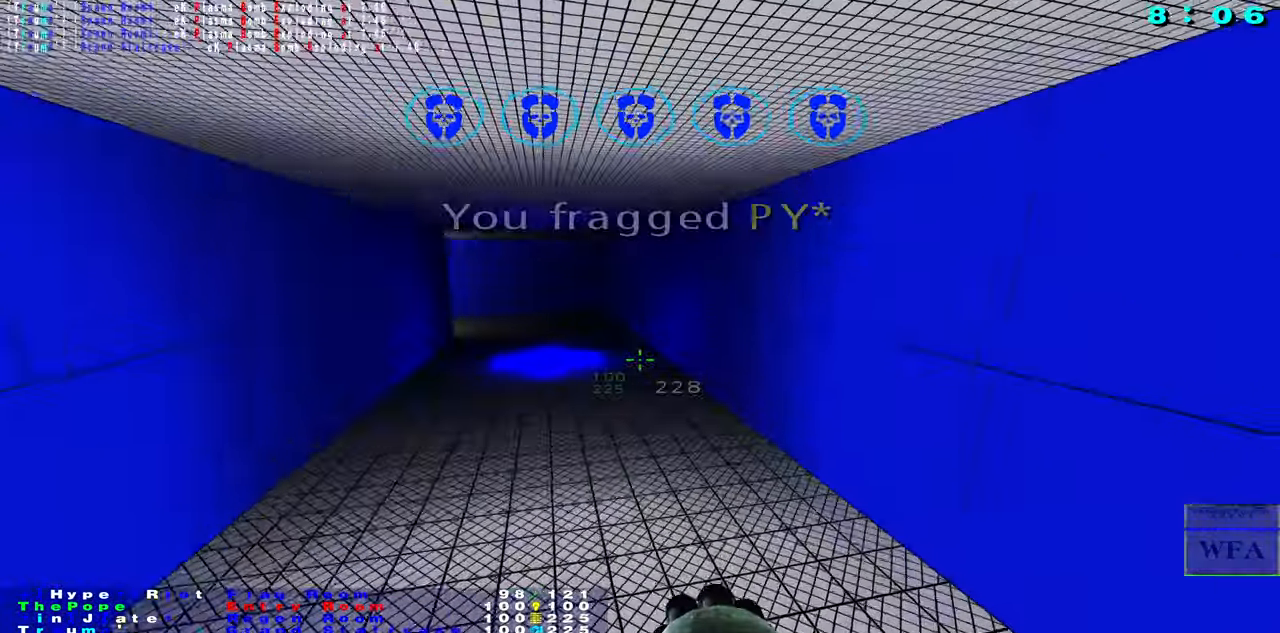
{"keys": ["caps_lock", "s"], "mouse": [], "events": [[166, "mouse_right", "down"], [333, "mouse_right", "up"], [366, "s", "up"], [433, "s", "down"]]}
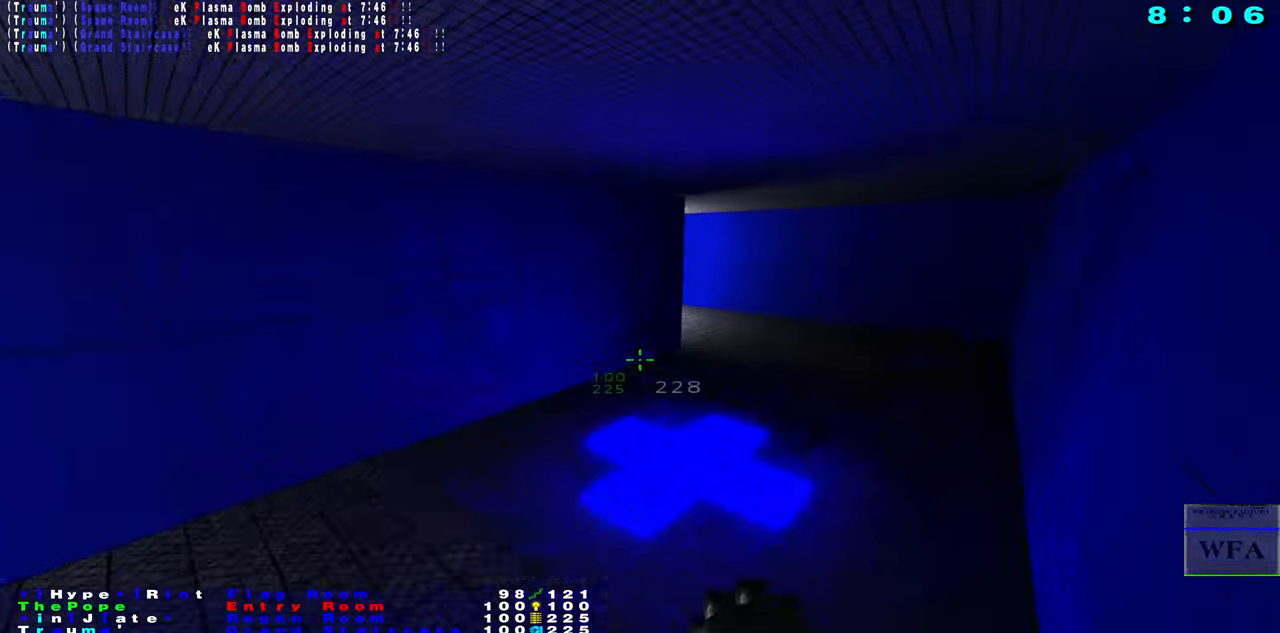
{"keys": ["caps_lock", "s"], "mouse": [], "events": []}
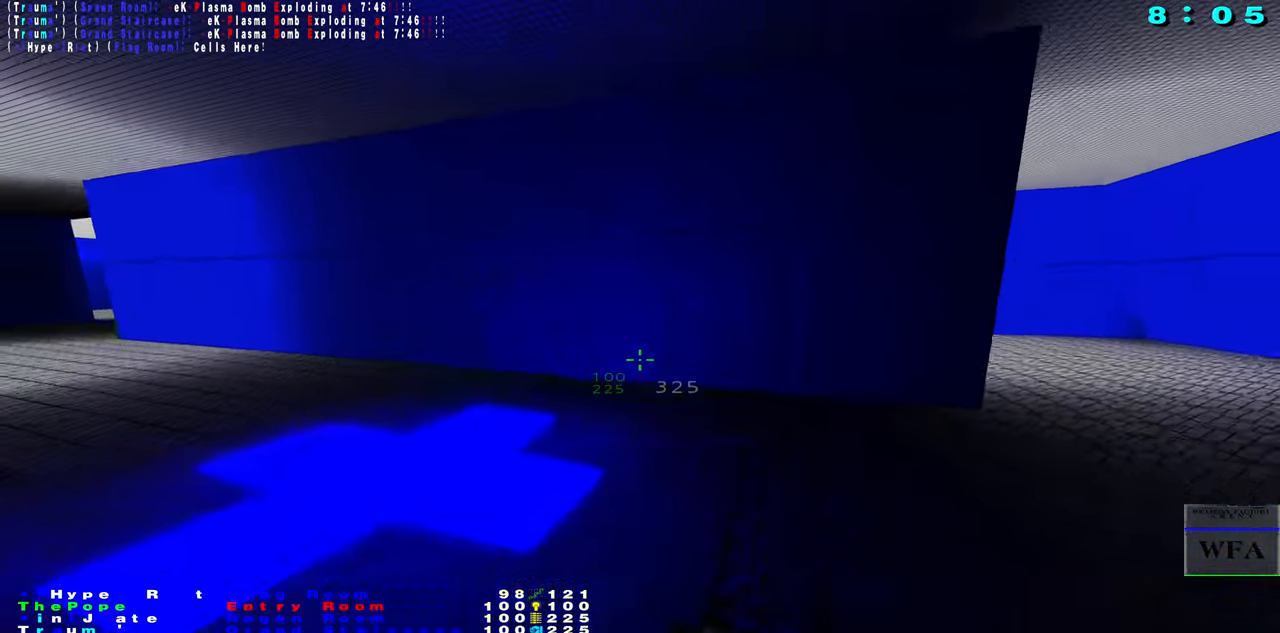
{"keys": ["caps_lock", "s"], "mouse": [], "events": [[50, "s", "up"], [66, "s", "down"], [333, "mouse_right", "down"], [450, "mouse_right", "up"]]}